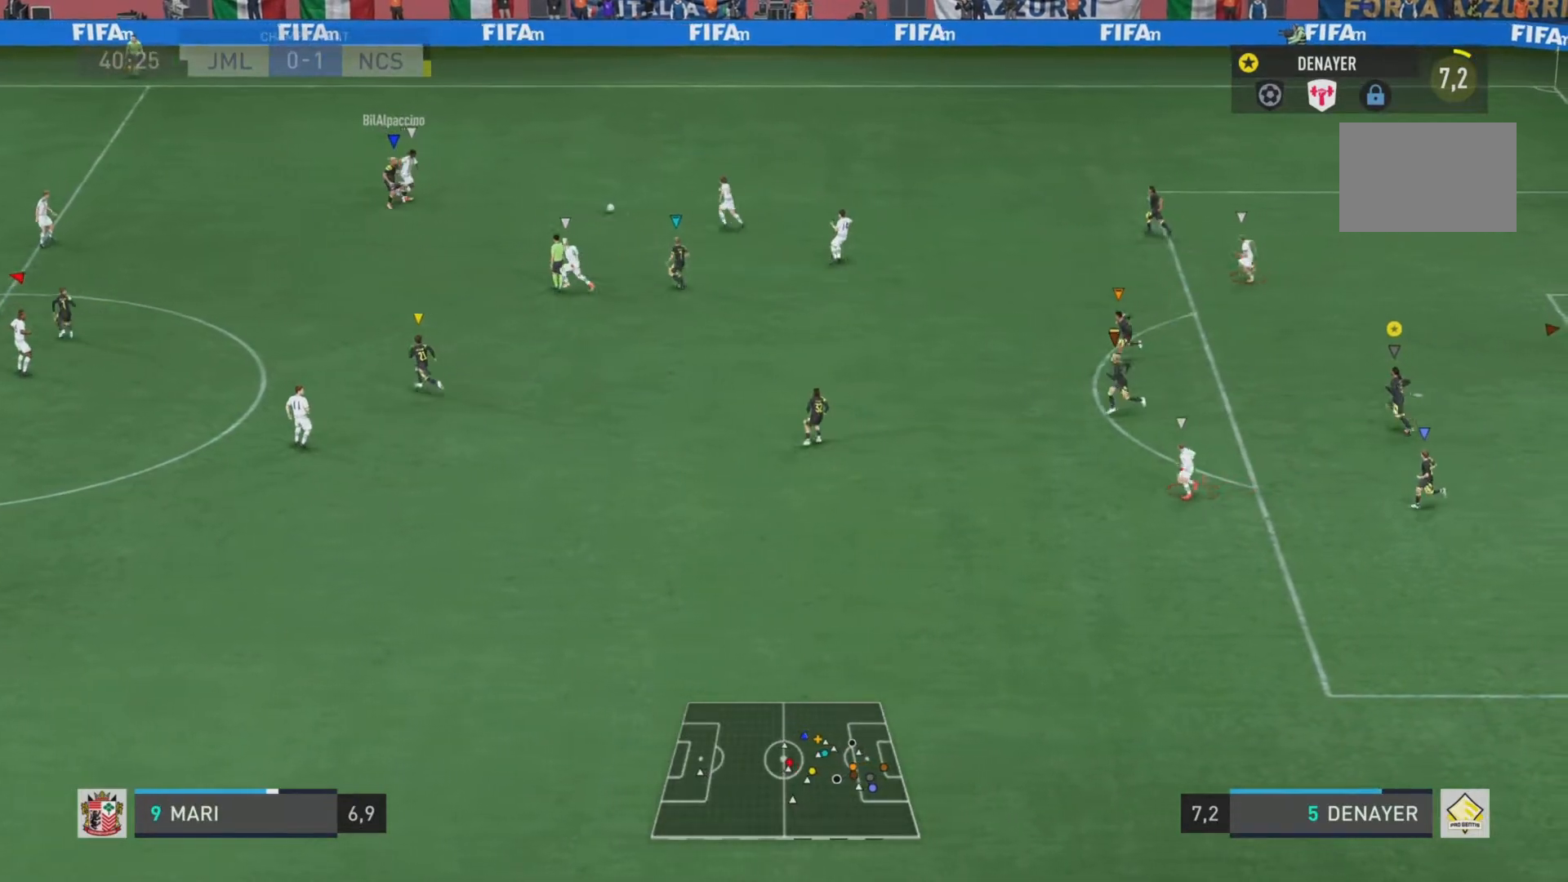
Gameplay with a controller (PlayStation layout); each line is a JSON object with the inputs held at the frame after it. "events" lists button and stick changes between this image and that frame as [ms after this image, input, new state], when the widget could be followed in between. Not read: L3 R3.
{"buttons": ["L1"], "left_stick": "up-left", "right_stick": "center", "events": []}
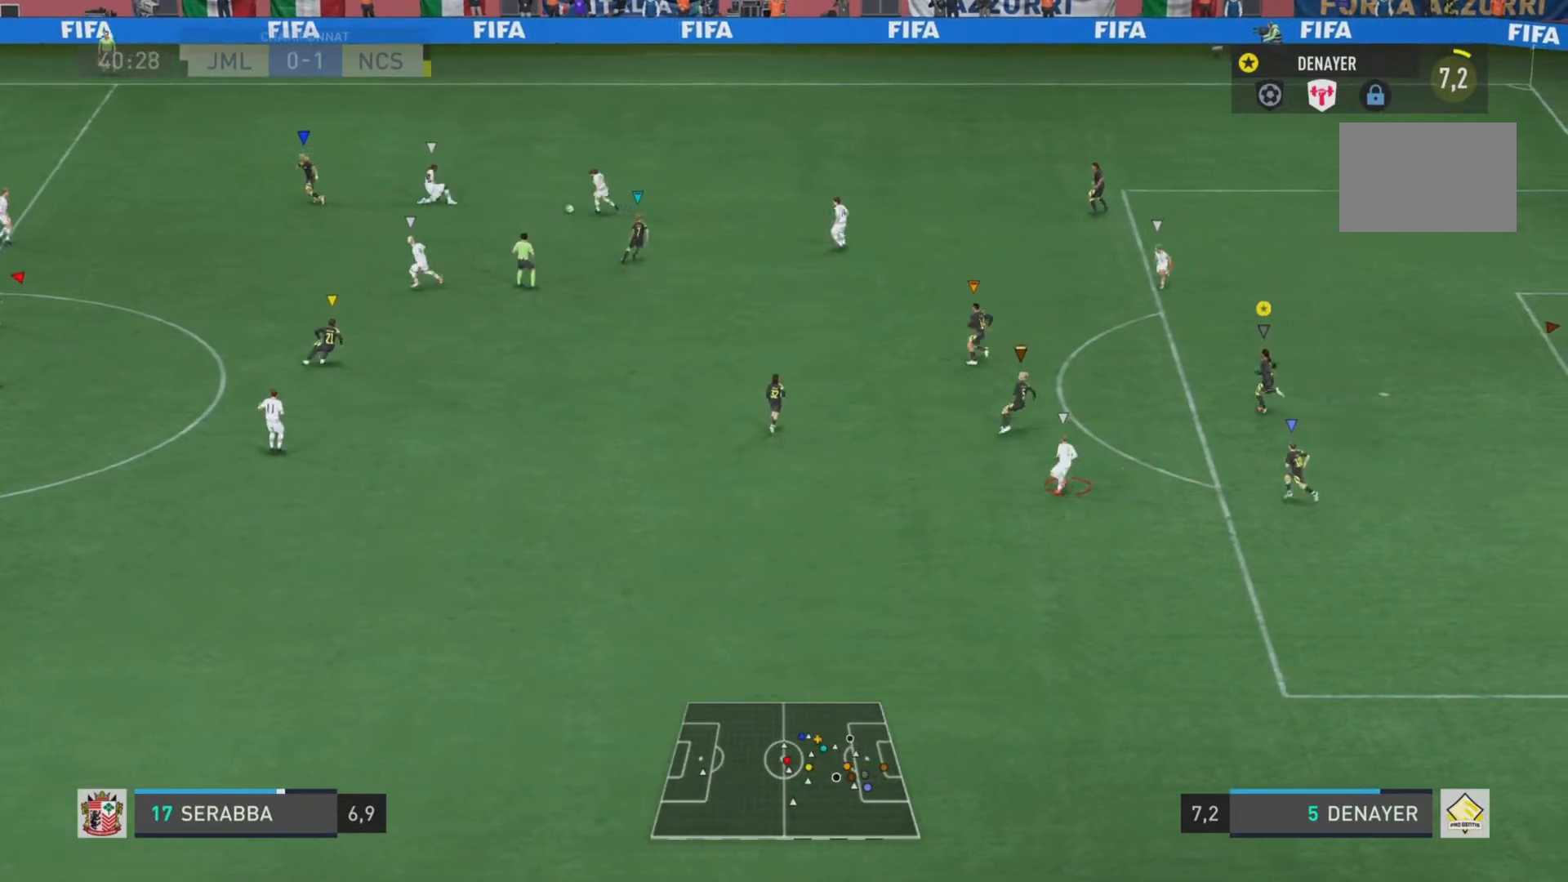
{"buttons": ["L1"], "left_stick": "up-left", "right_stick": "center", "events": []}
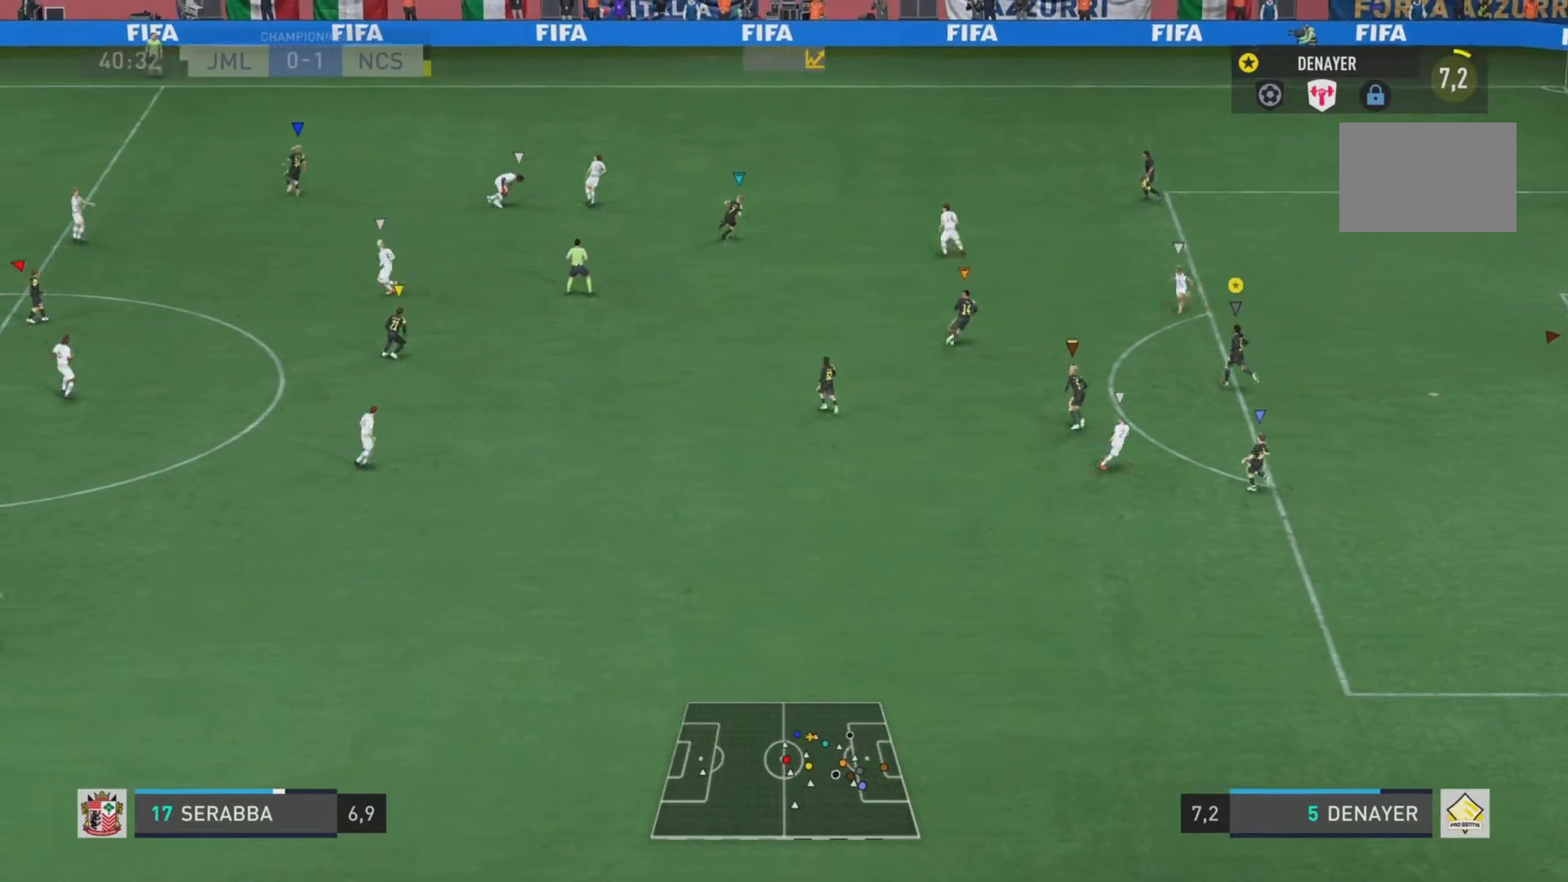
{"buttons": ["L1"], "left_stick": "up-left", "right_stick": "center", "events": []}
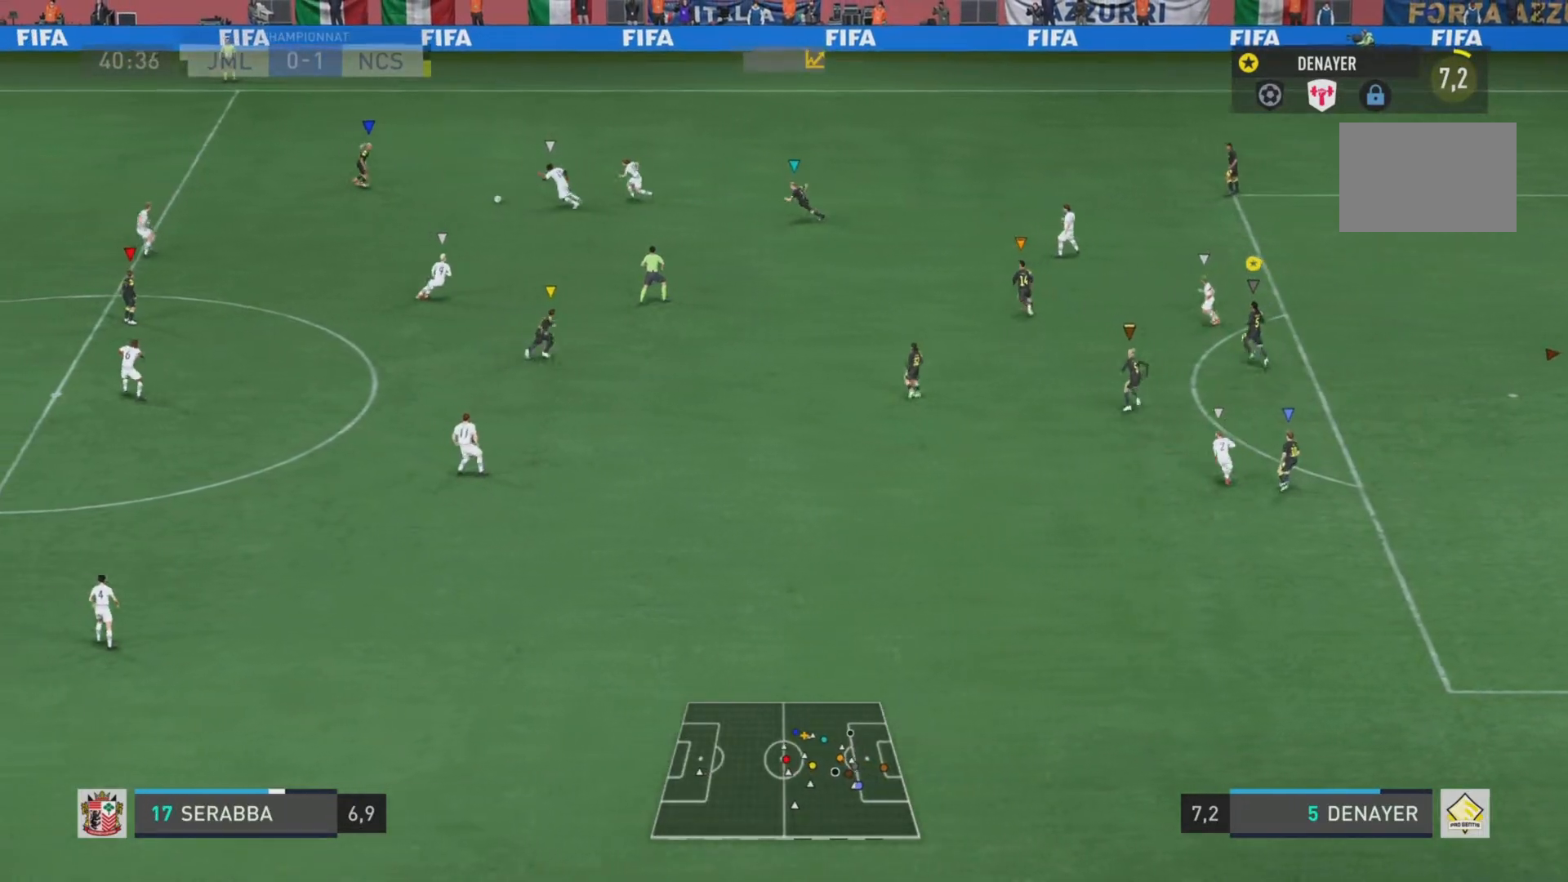
{"buttons": ["L1"], "left_stick": "center", "right_stick": "center", "events": [[183, "left_stick", "center"]]}
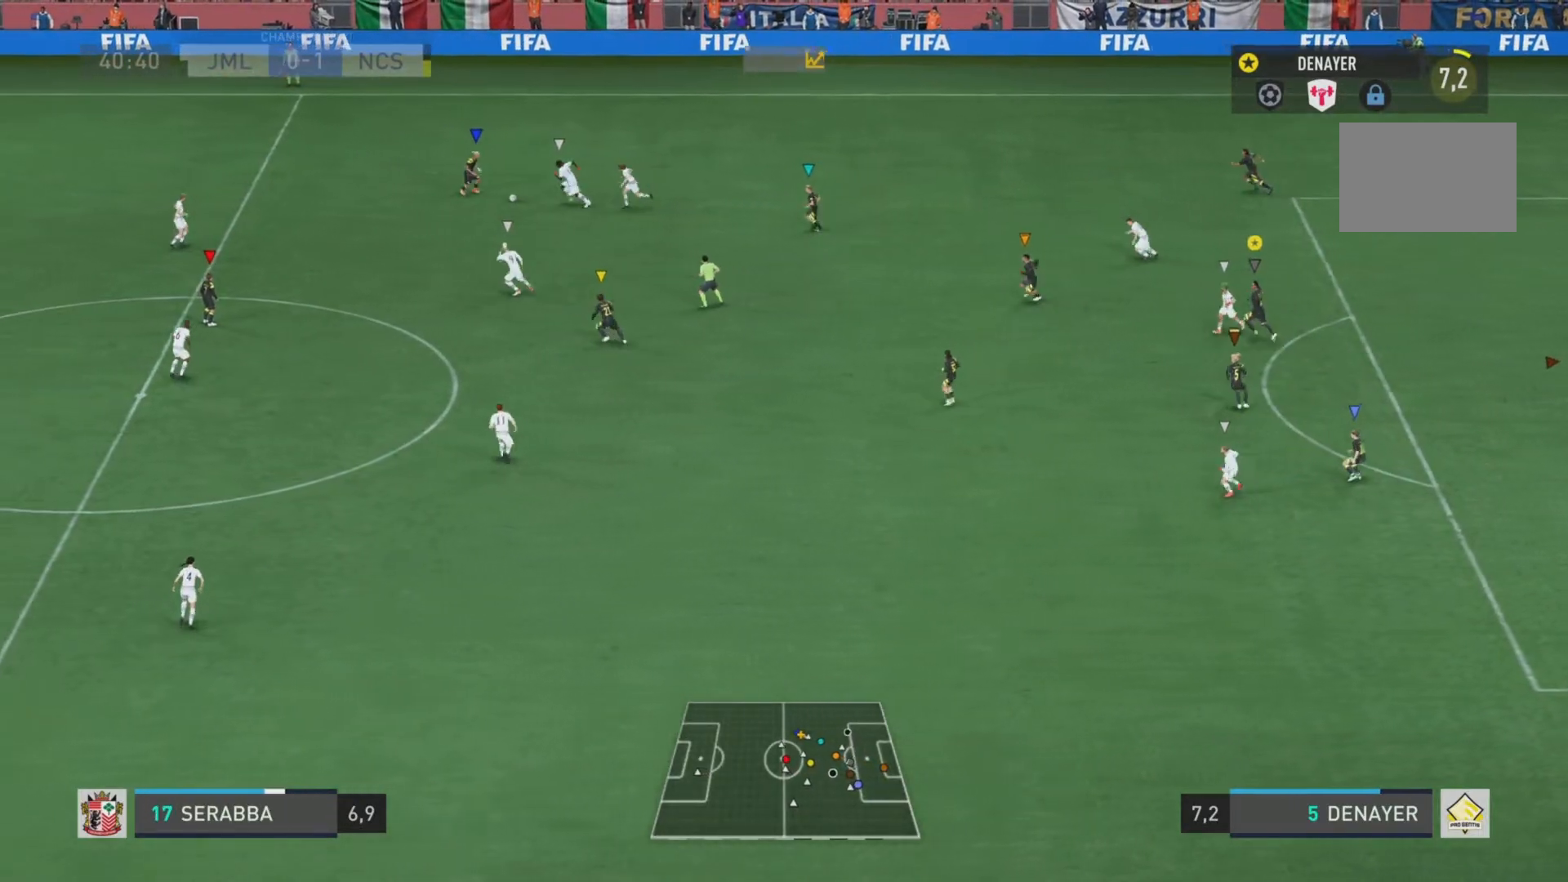
{"buttons": ["L1"], "left_stick": "center", "right_stick": "center", "events": []}
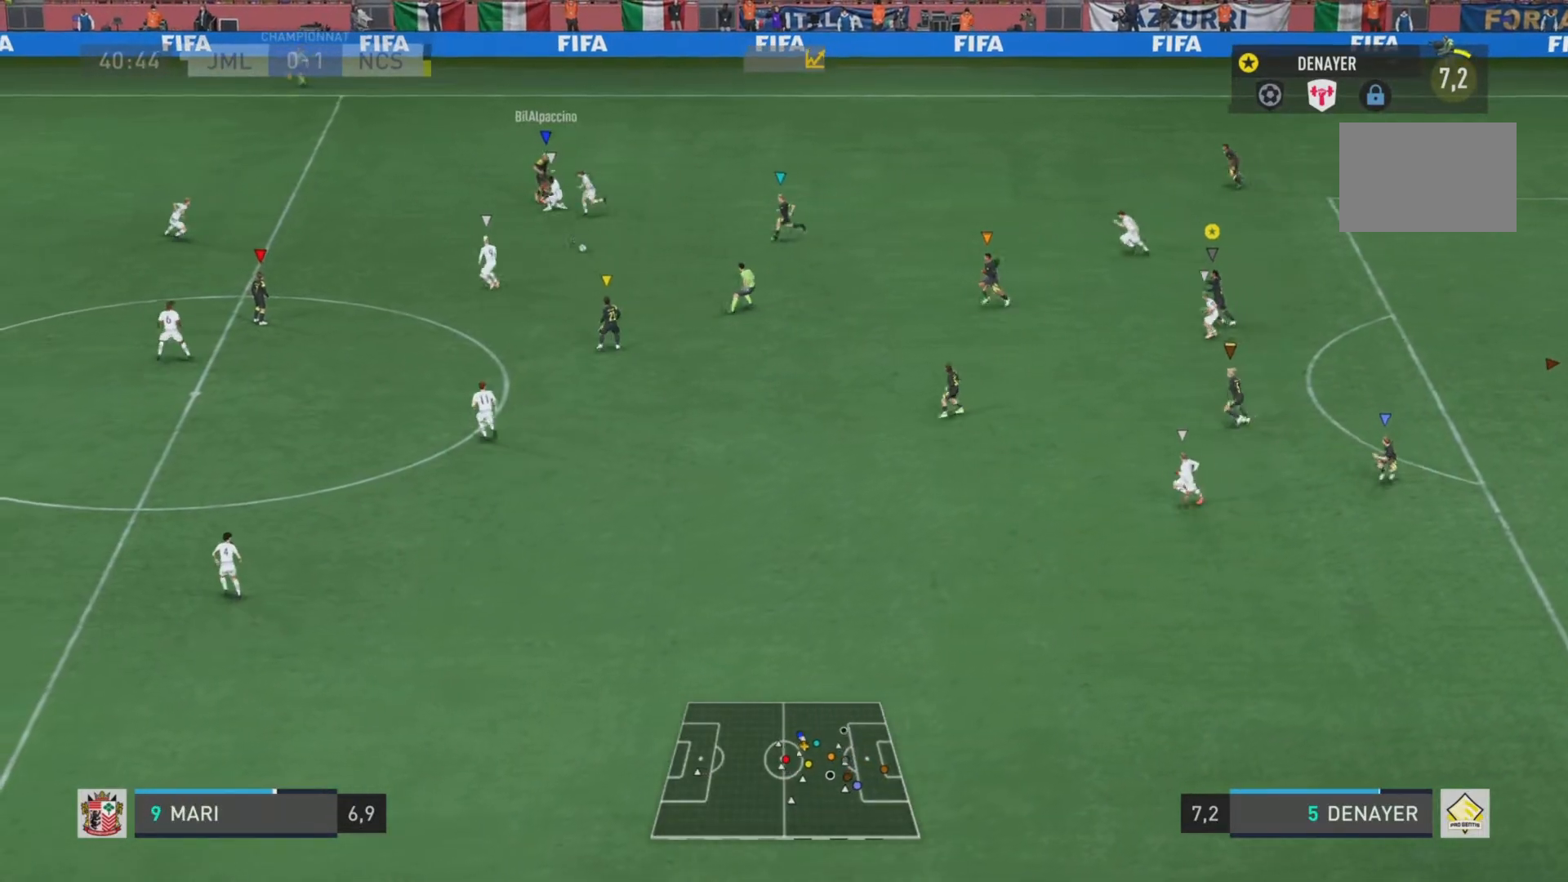
{"buttons": ["L1"], "left_stick": "center", "right_stick": "center", "events": []}
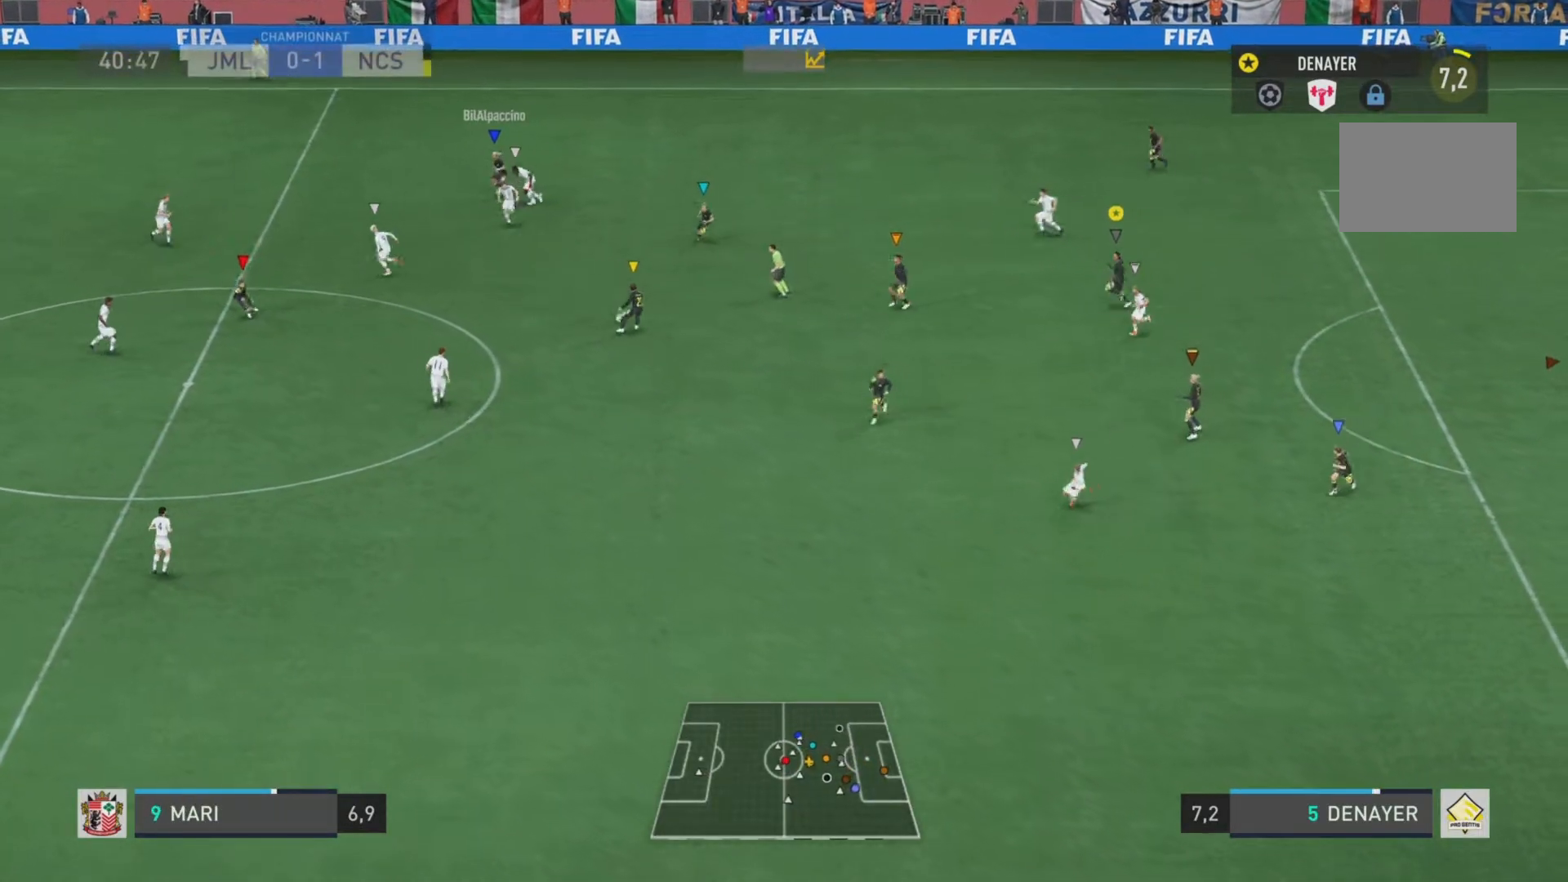
{"buttons": ["L1"], "left_stick": "center", "right_stick": "center", "events": []}
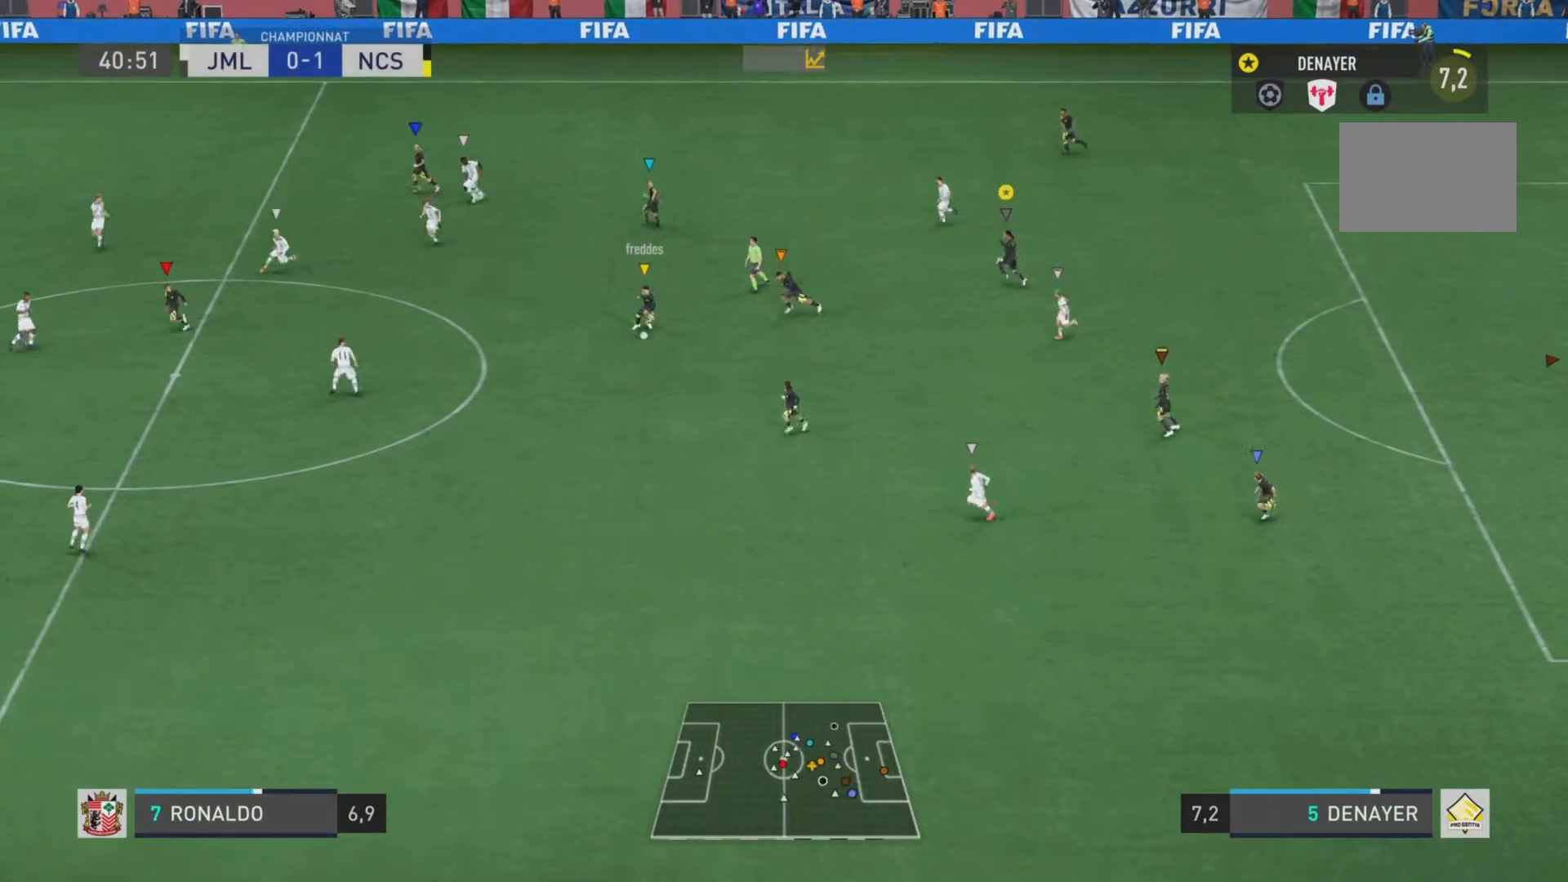
{"buttons": [], "left_stick": "center", "right_stick": "center", "events": [[450, "L1", "up"]]}
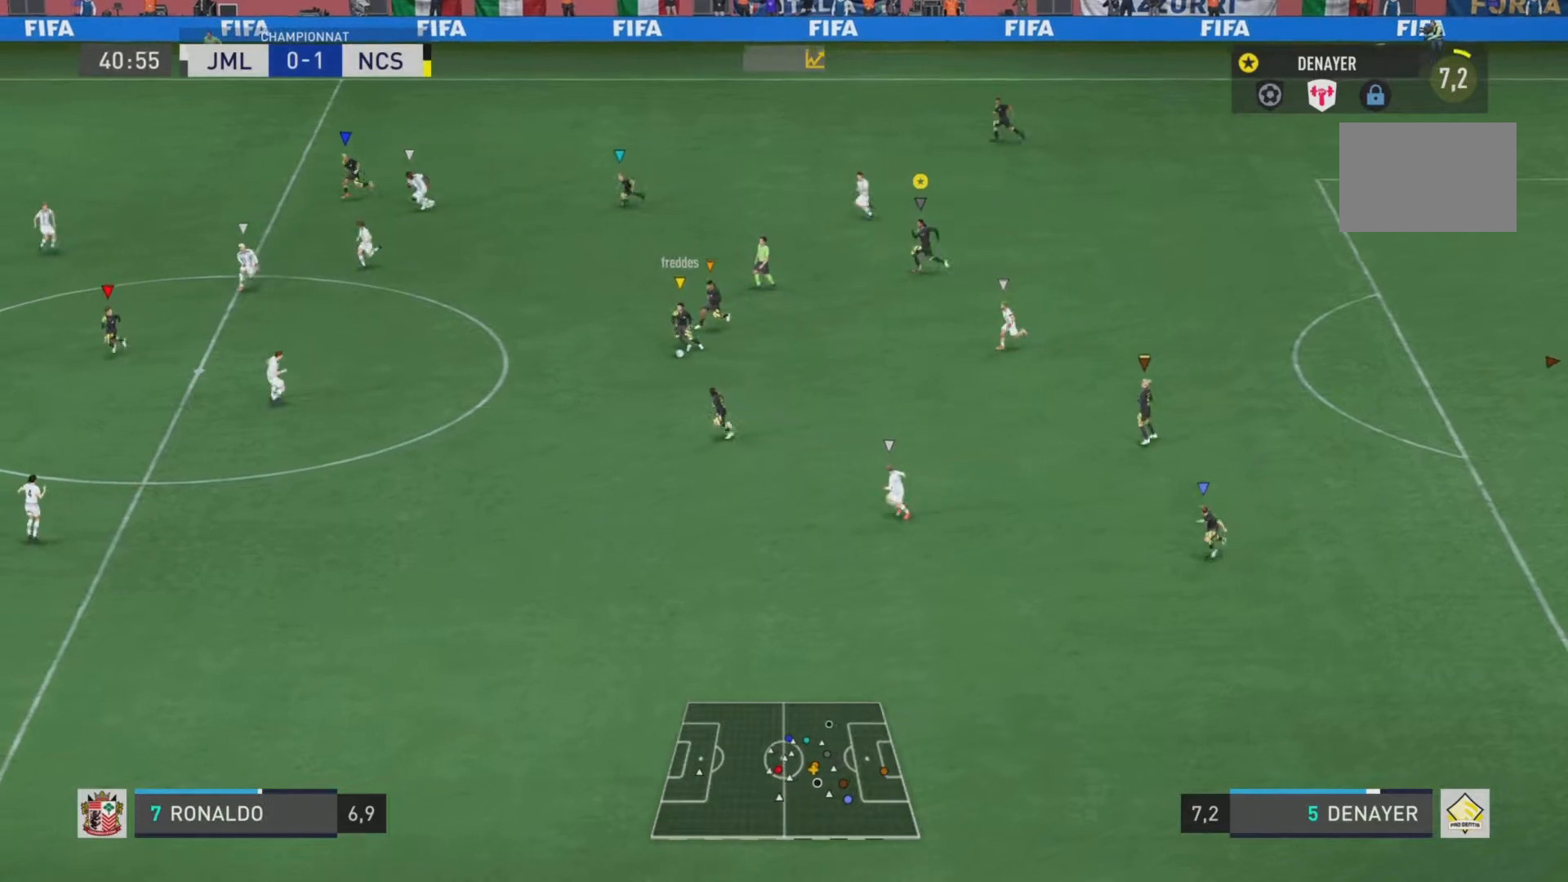
{"buttons": [], "left_stick": "center", "right_stick": "center", "events": []}
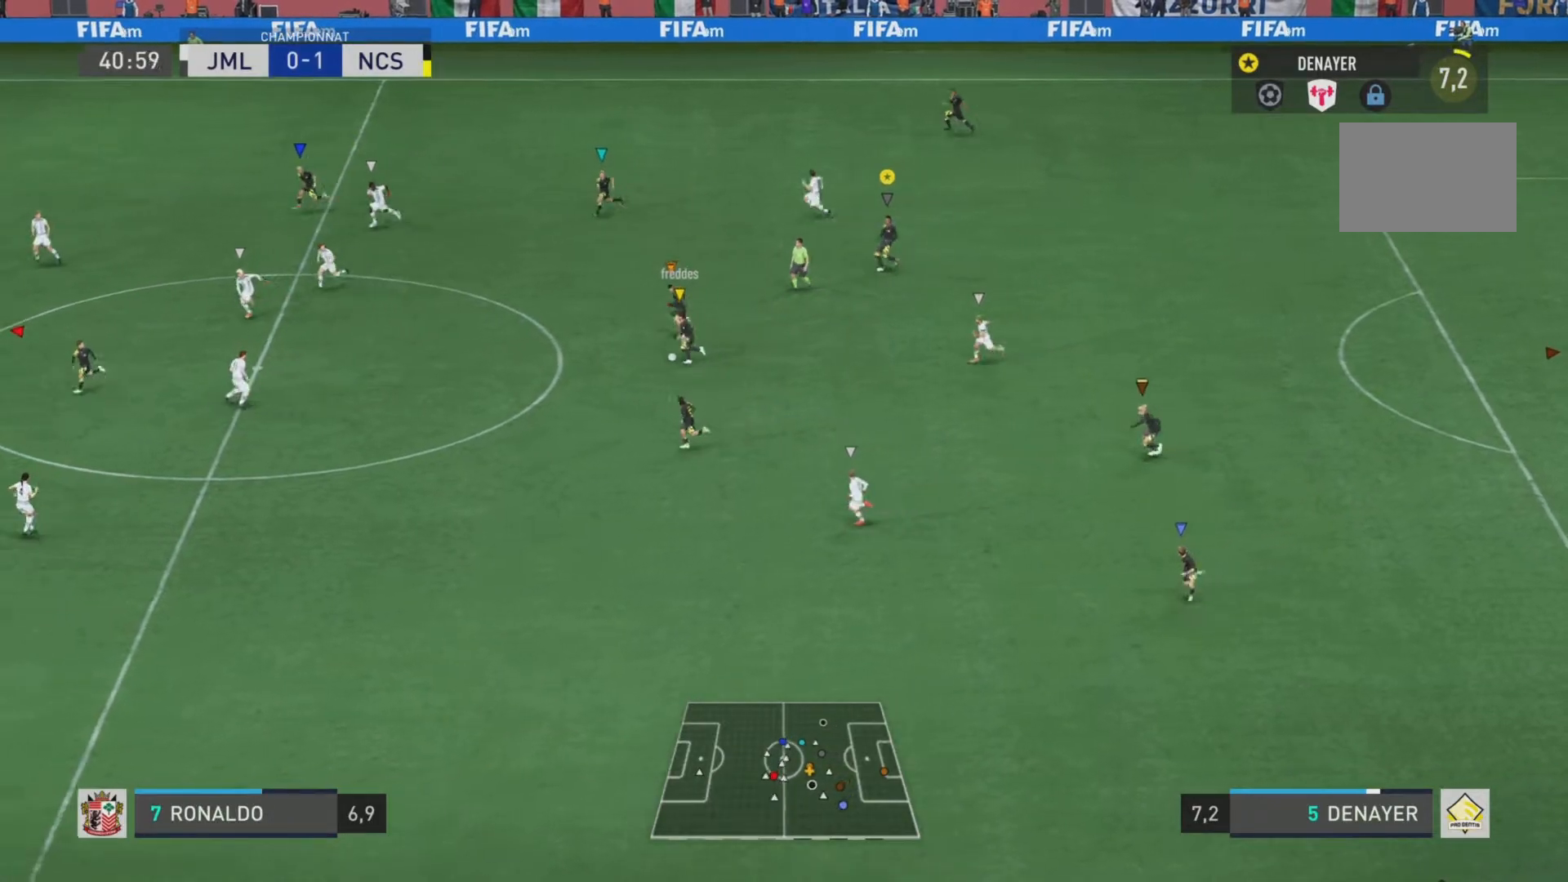
{"buttons": [], "left_stick": "down-left", "right_stick": "center", "events": [[484, "left_stick", "down-left"]]}
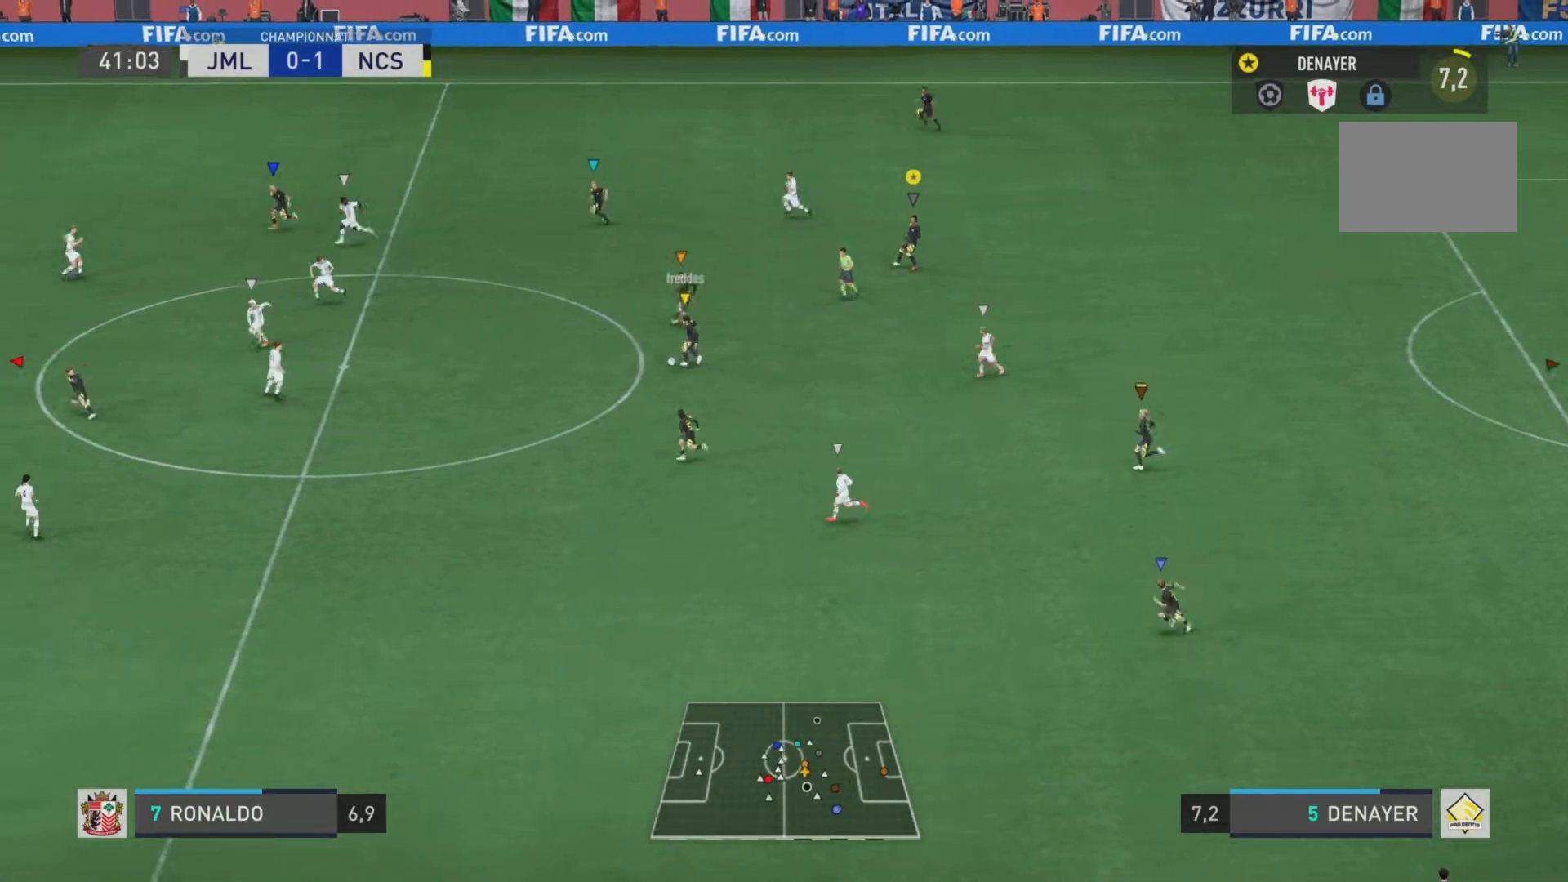
{"buttons": ["L1"], "left_stick": "left", "right_stick": "center", "events": [[401, "L1", "down"], [467, "left_stick", "left"]]}
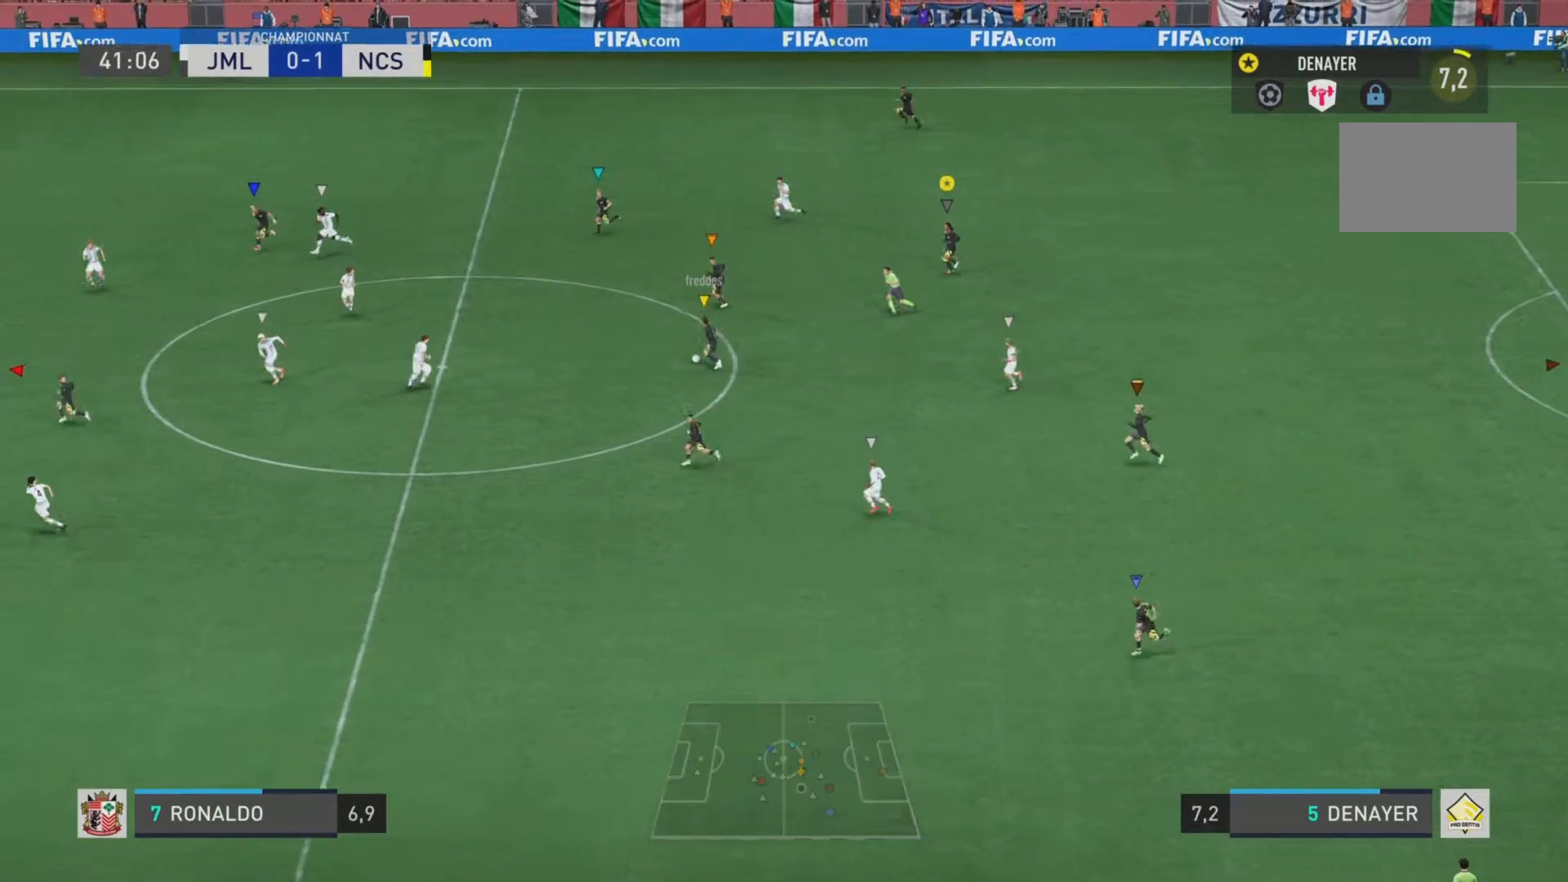
{"buttons": ["L1"], "left_stick": "left", "right_stick": "center", "events": []}
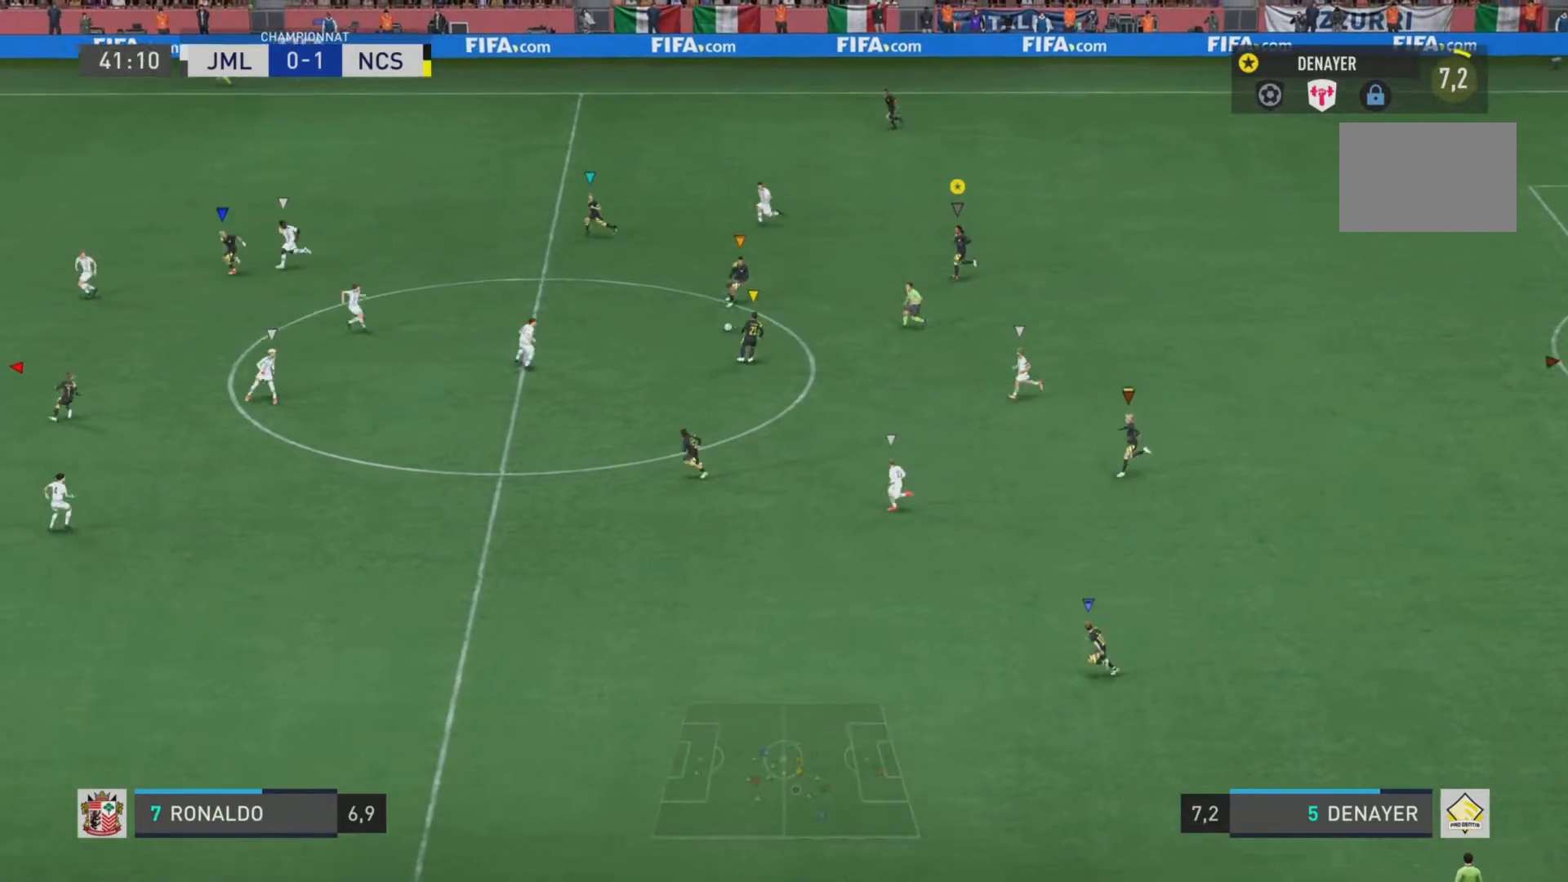
{"buttons": ["L1"], "left_stick": "center", "right_stick": "center", "events": [[384, "left_stick", "center"]]}
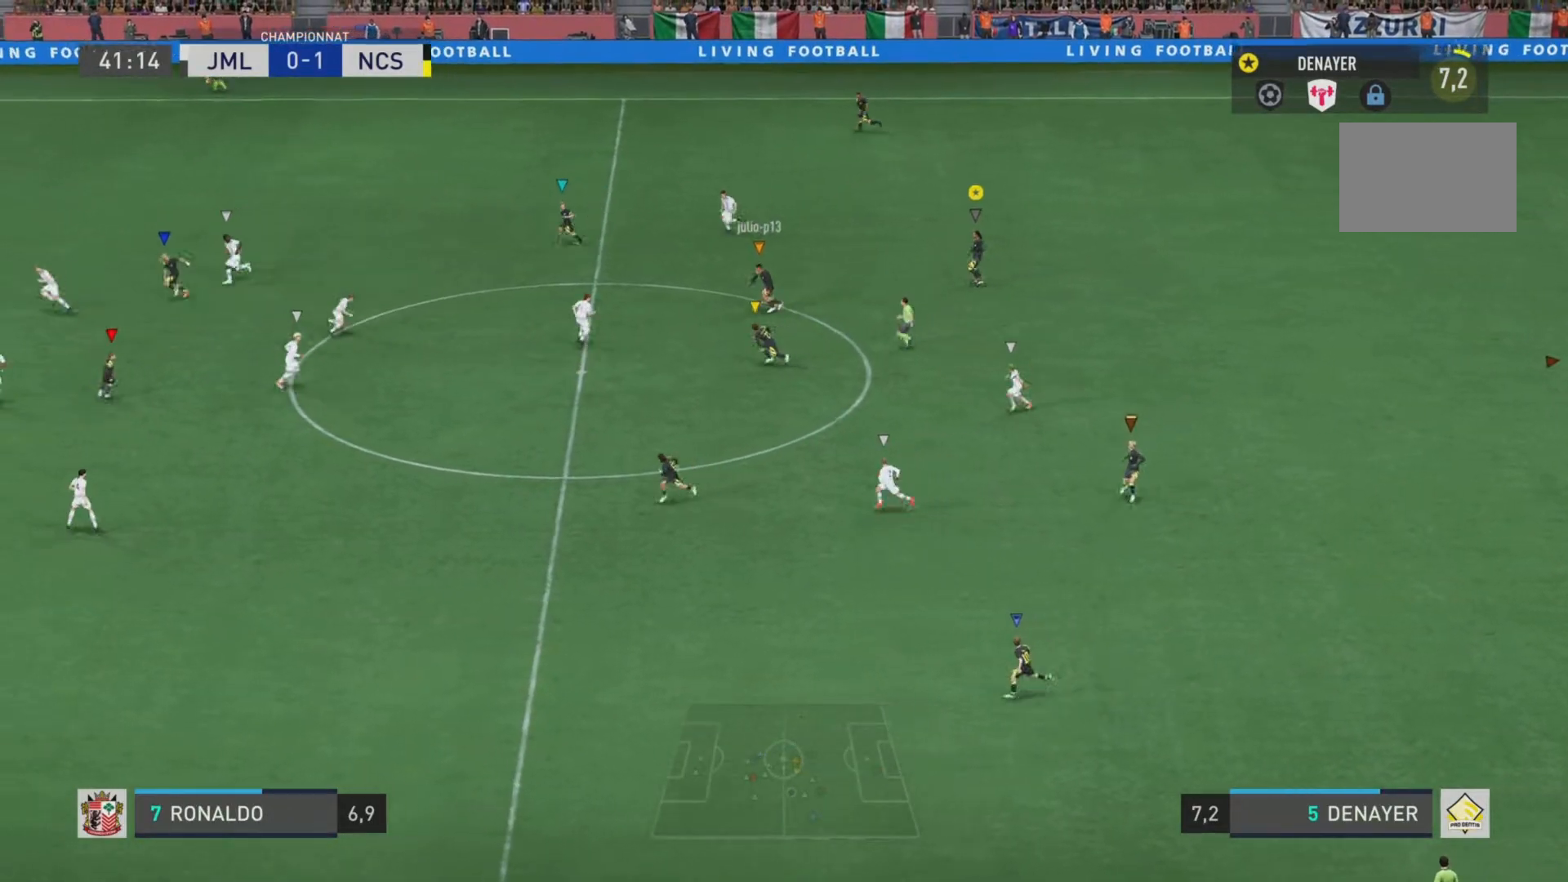
{"buttons": ["L1"], "left_stick": "center", "right_stick": "center", "events": []}
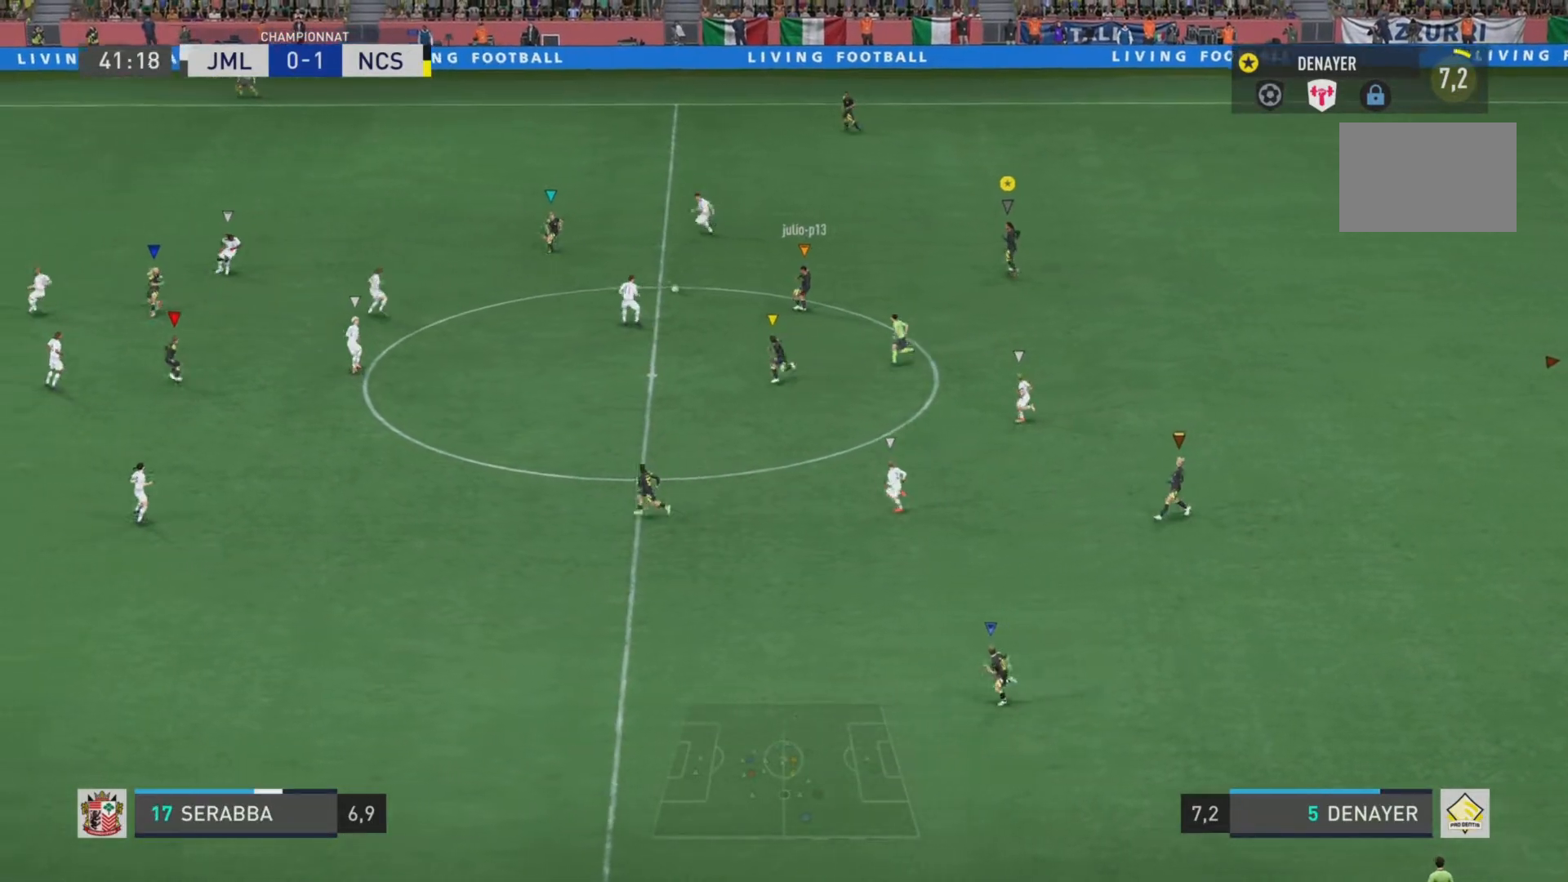
{"buttons": ["L1"], "left_stick": "center", "right_stick": "center", "events": []}
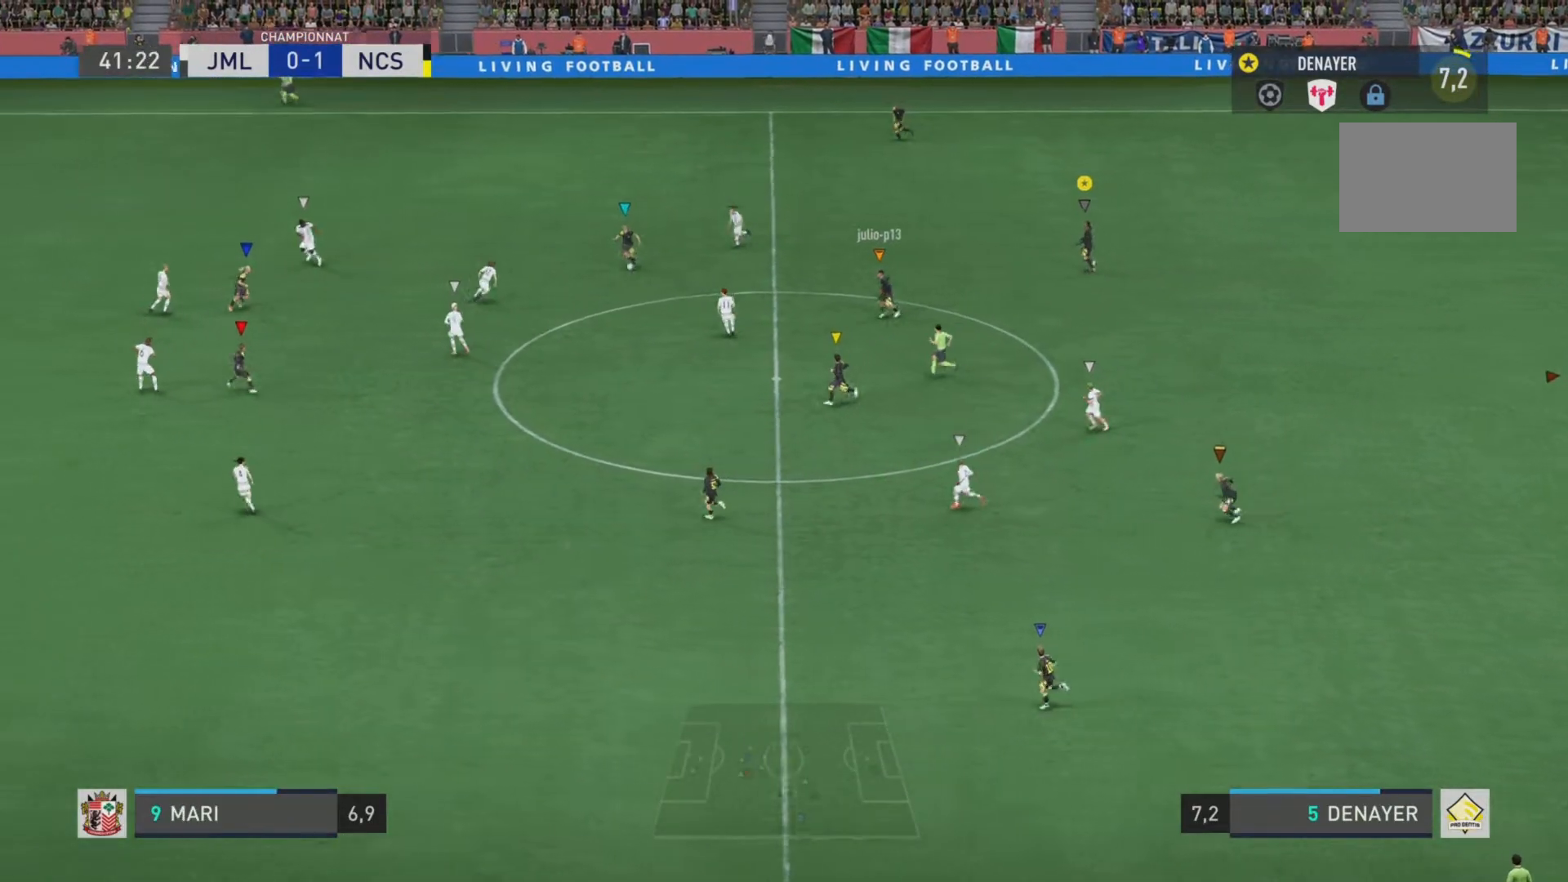
{"buttons": ["L1"], "left_stick": "center", "right_stick": "center", "events": []}
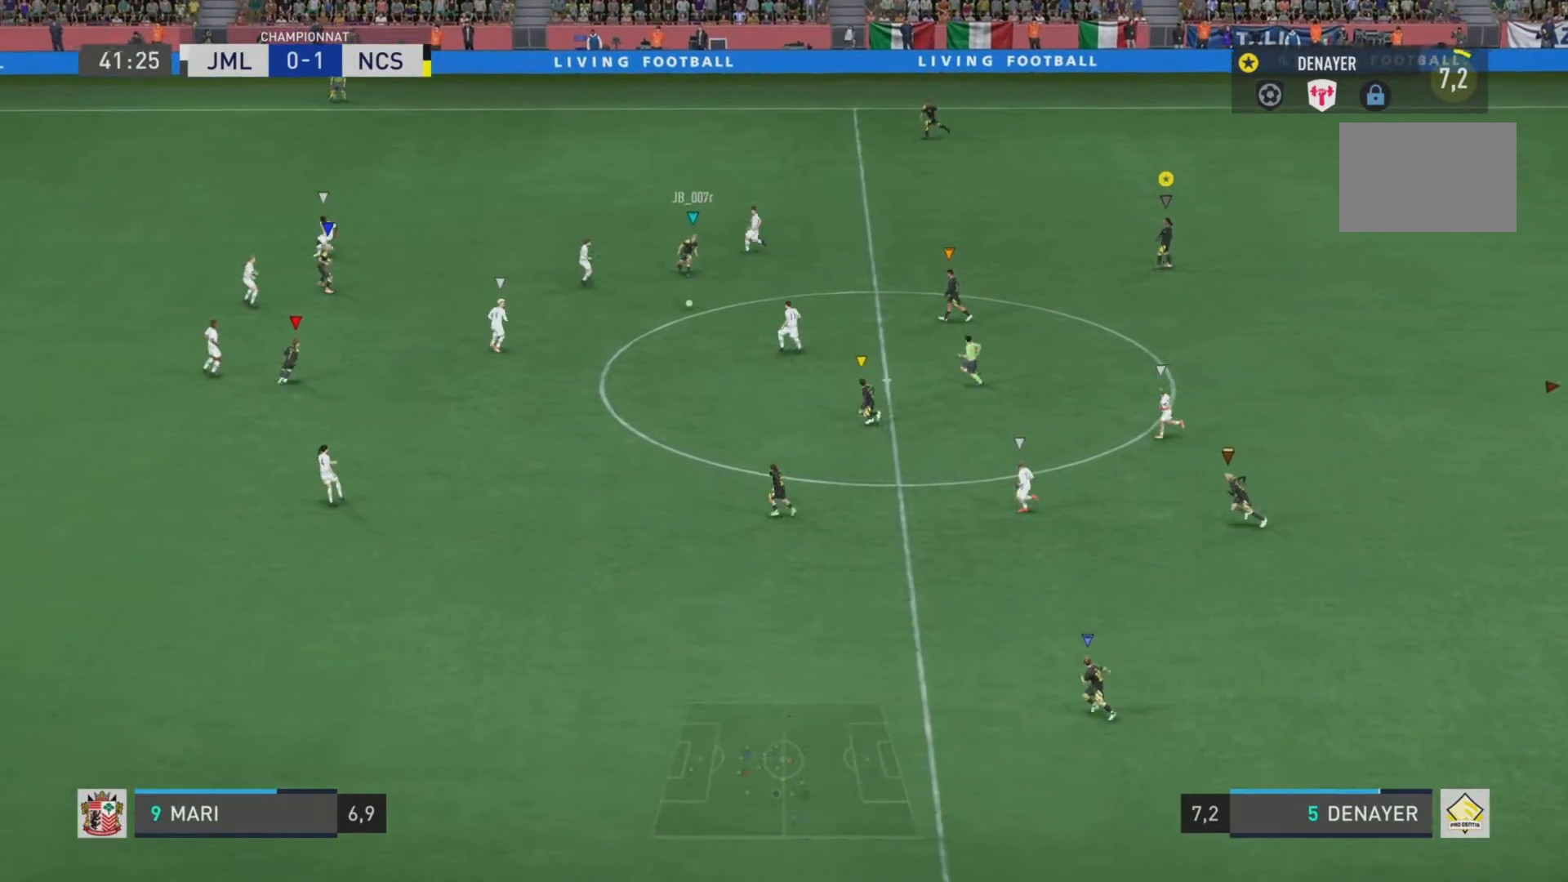
{"buttons": ["L1"], "left_stick": "down-left", "right_stick": "center", "events": [[367, "left_stick", "down-left"]]}
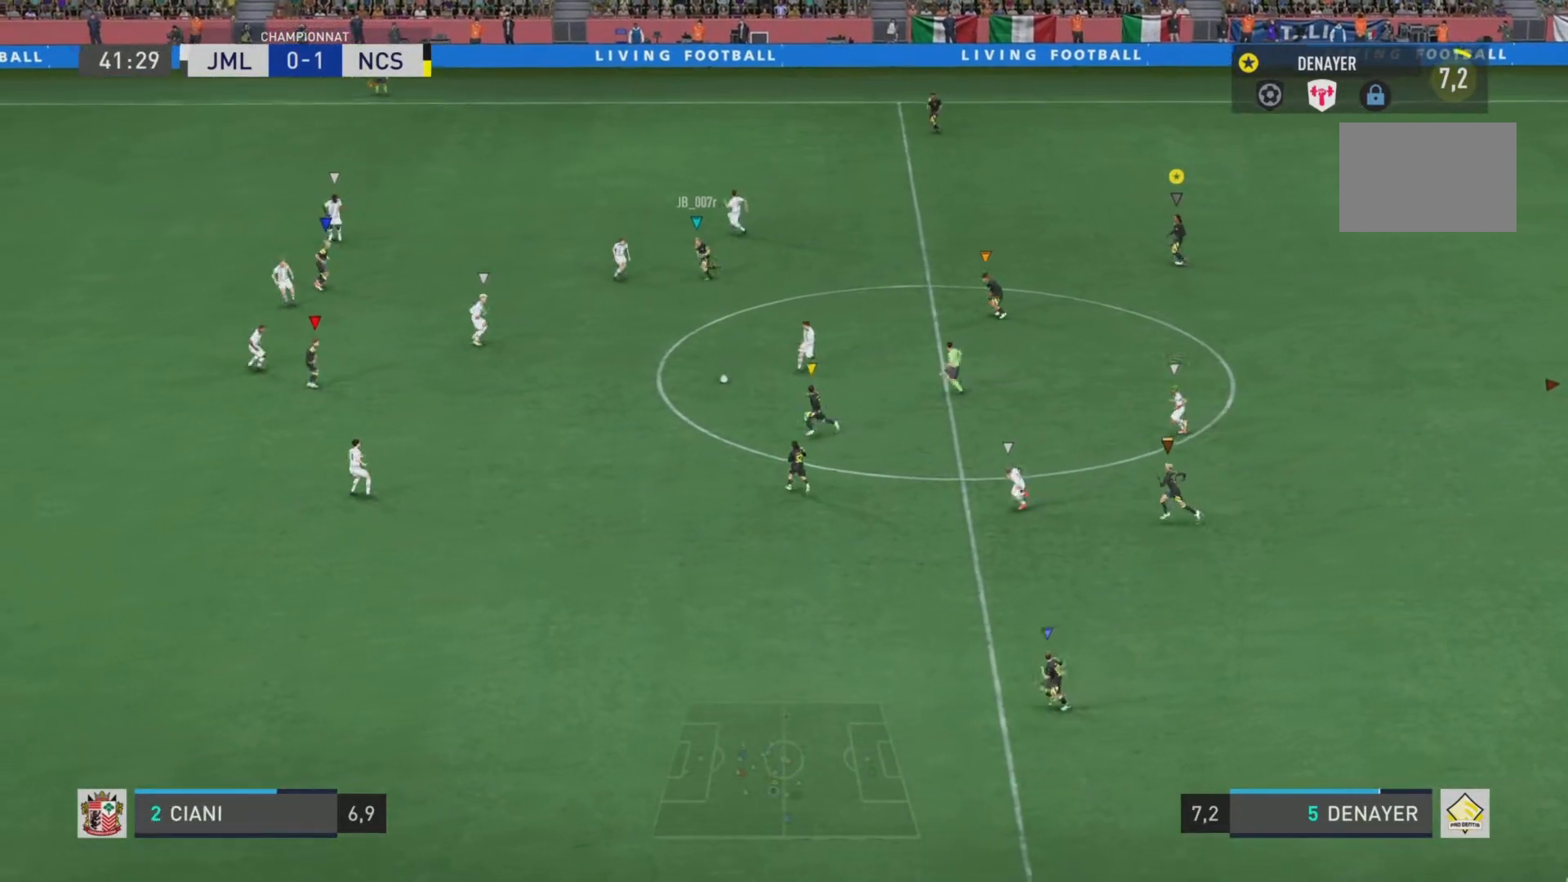
{"buttons": ["L1"], "left_stick": "down-left", "right_stick": "center", "events": []}
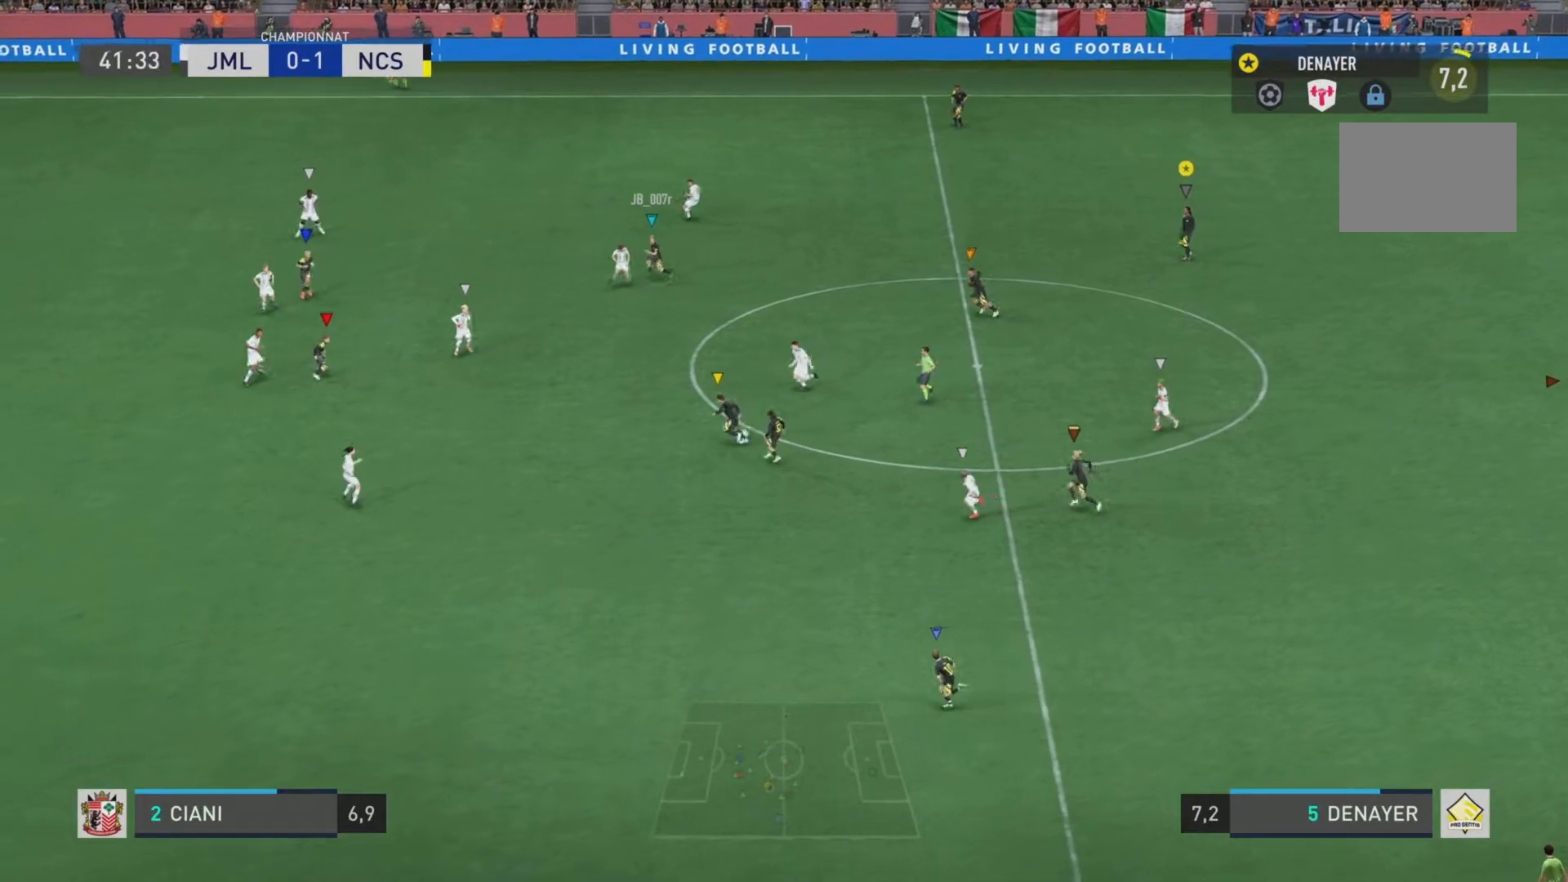
{"buttons": ["L1"], "left_stick": "left", "right_stick": "center", "events": [[384, "left_stick", "left"]]}
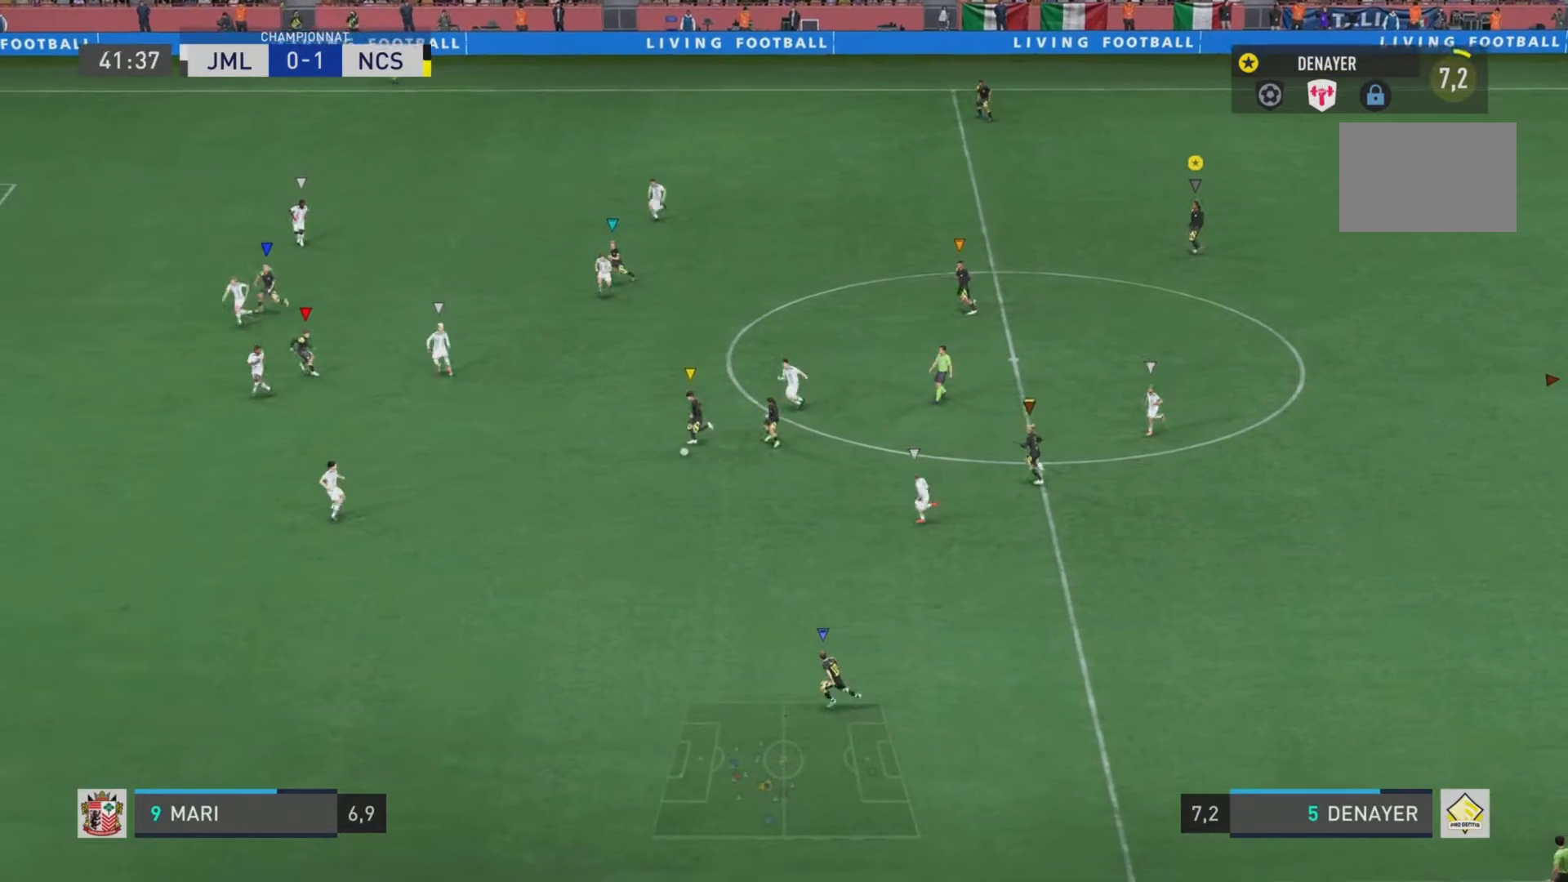
{"buttons": ["L1"], "left_stick": "left", "right_stick": "center", "events": []}
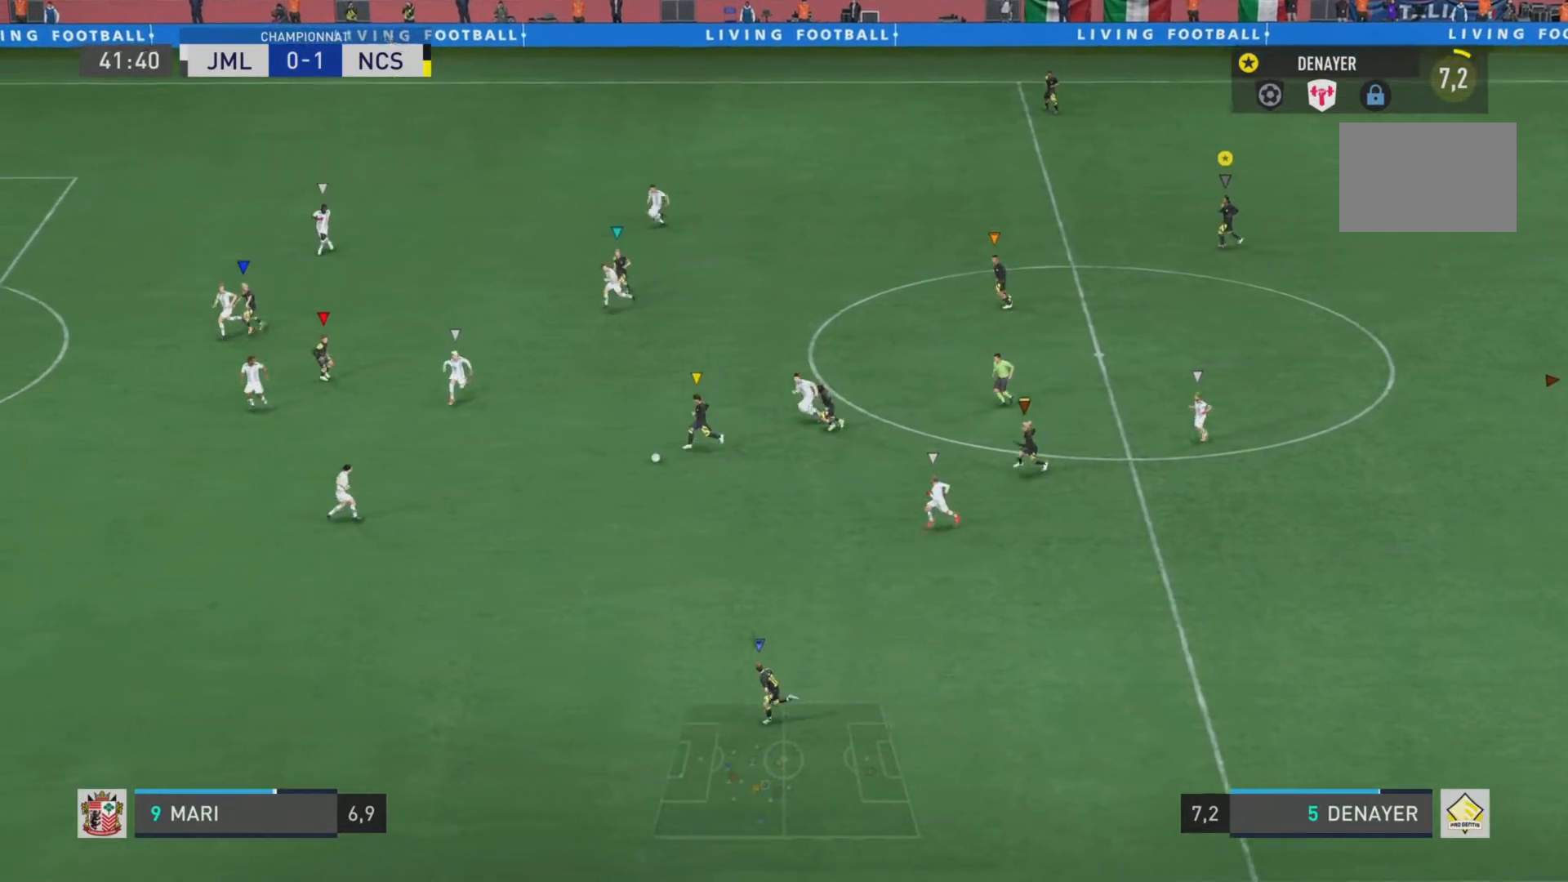
{"buttons": ["L1"], "left_stick": "left", "right_stick": "center", "events": []}
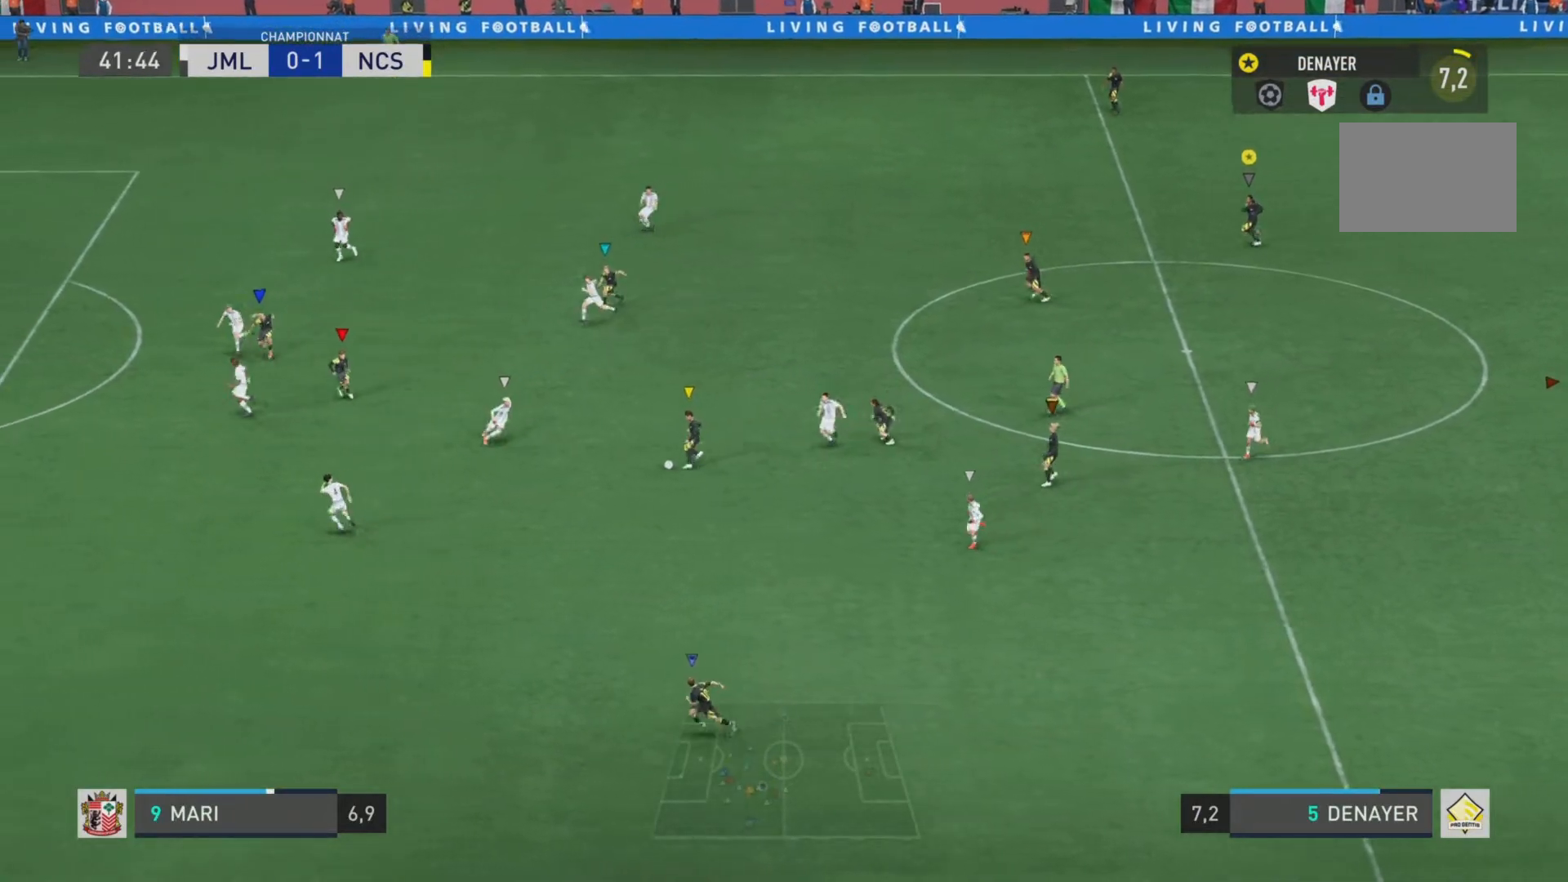
{"buttons": ["L1"], "left_stick": "left", "right_stick": "center", "events": []}